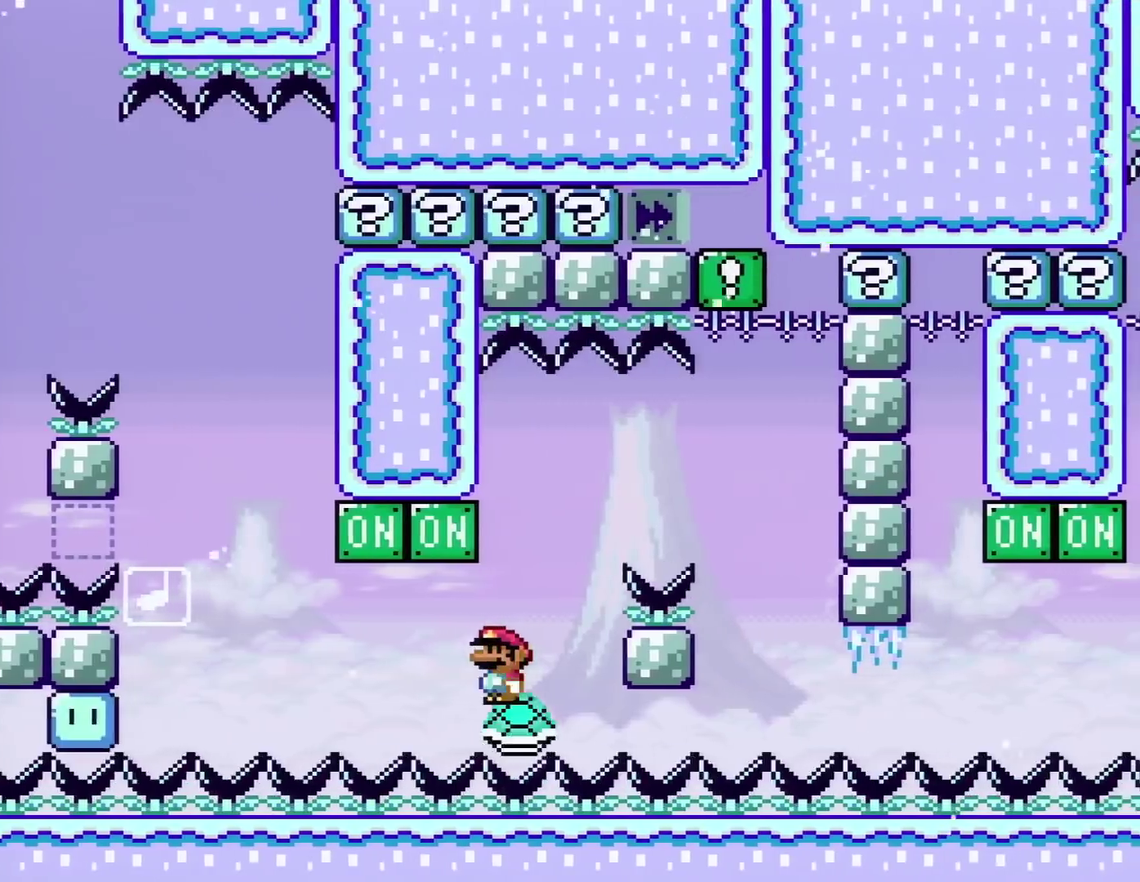
Gameplay with a controller (Nintendo layout); each line is a JSON object with the inputs held at the frame after it. "events" lists button and stick changes between this image and that frame as [ms after this image, input, new state], when the widget could be followed in between. Not read: L3 R3.
{"buttons": ["A", "X", "DPAD_RIGHT"], "events": [[150, "DPAD_RIGHT", "down"], [216, "A", "down"]]}
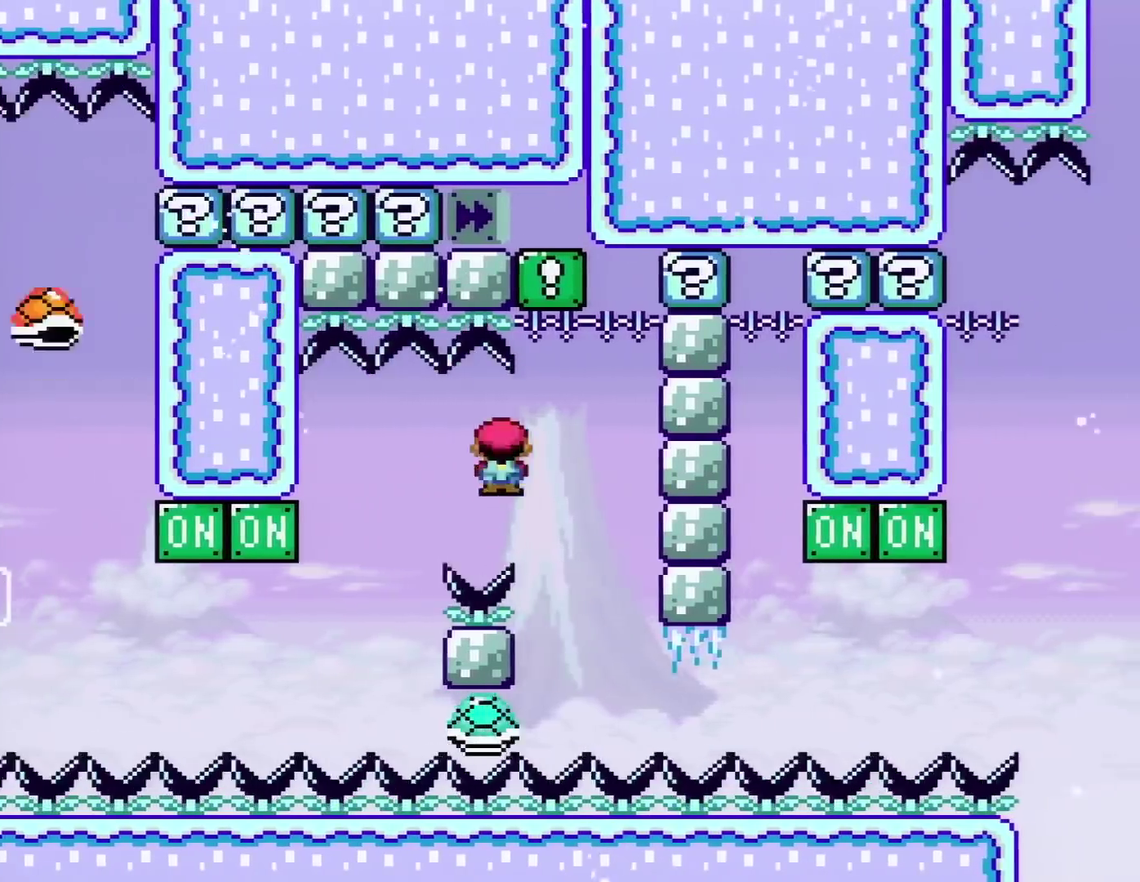
{"buttons": ["X", "DPAD_DOWN"], "events": [[150, "A", "up"], [150, "DPAD_RIGHT", "up"], [184, "DPAD_LEFT", "down"], [367, "DPAD_DOWN", "down"], [367, "DPAD_LEFT", "up"]]}
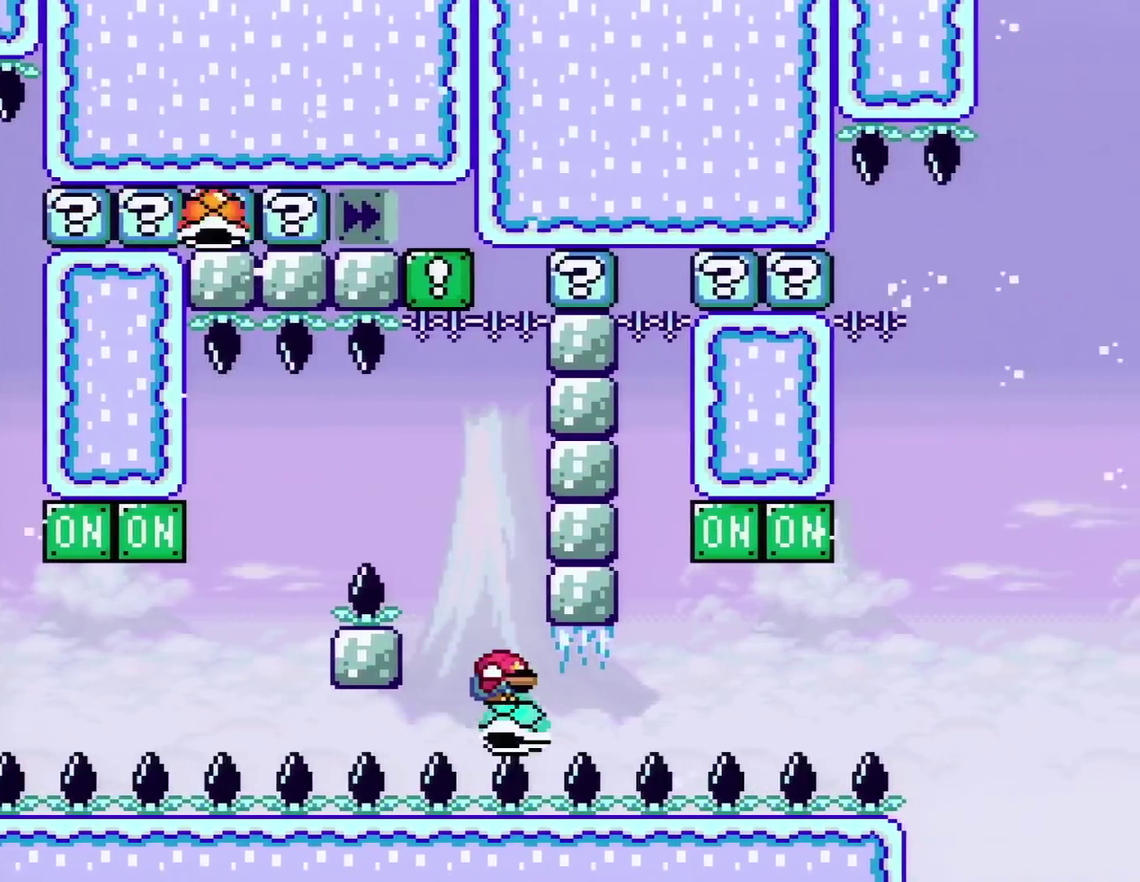
{"buttons": ["X", "DPAD_DOWN"], "events": [[200, "X", "up"], [266, "X", "down"]]}
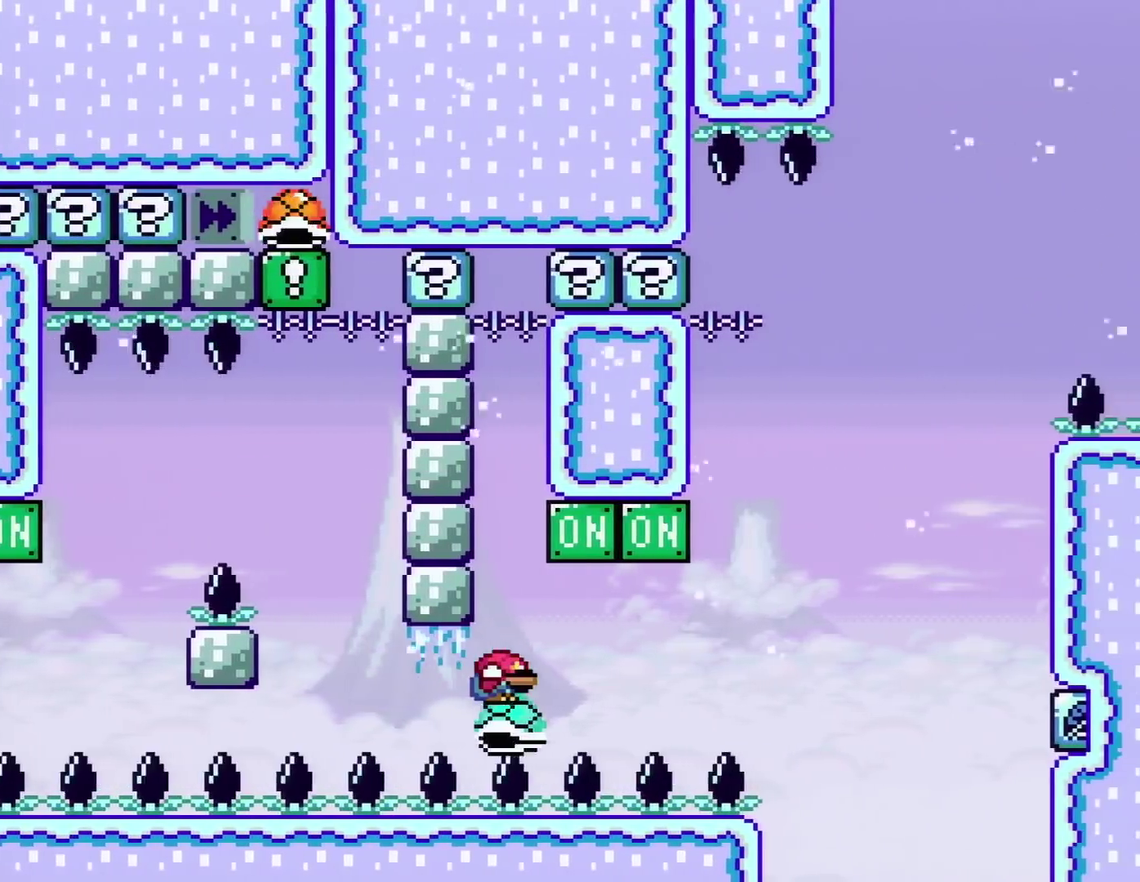
{"buttons": ["A", "X", "DPAD_RIGHT"], "events": [[200, "DPAD_DOWN", "up"], [434, "A", "down"], [434, "DPAD_RIGHT", "down"]]}
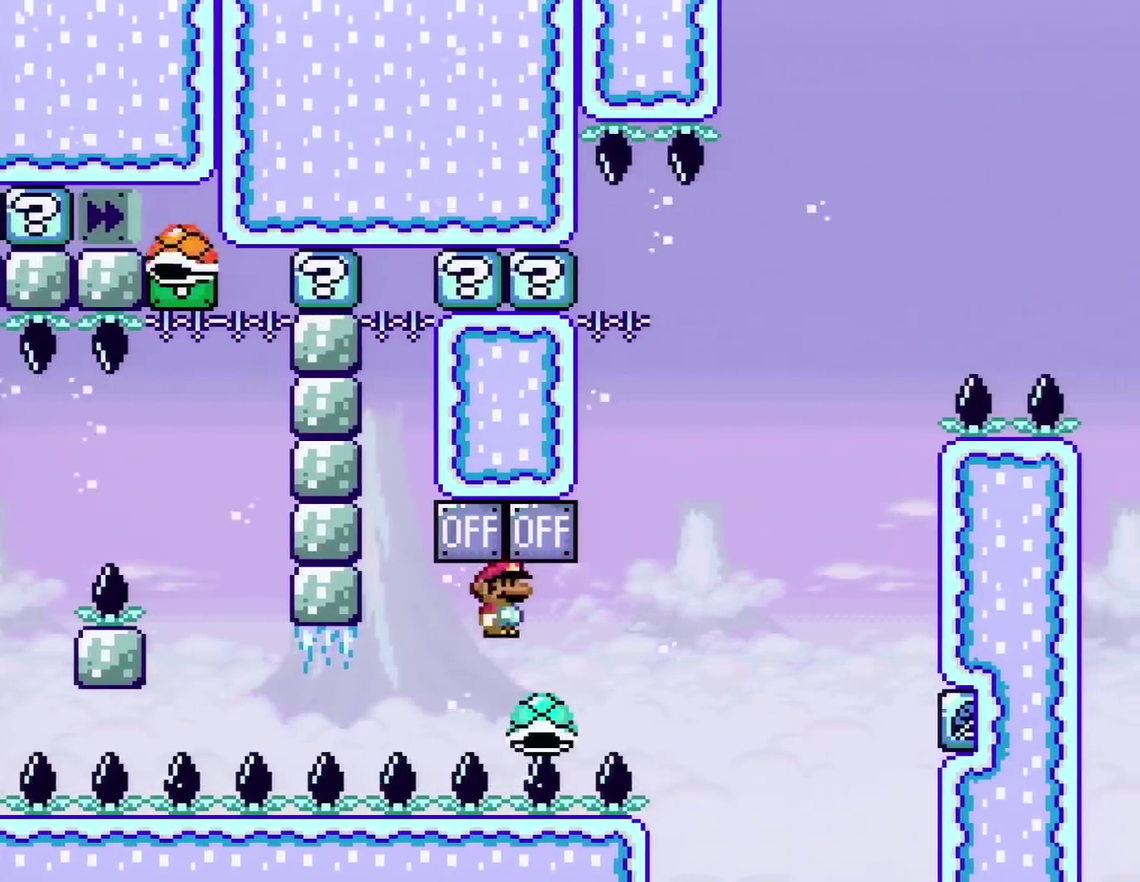
{"buttons": ["Y", "DPAD_RIGHT"], "events": [[16, "DPAD_RIGHT", "up"], [50, "A", "up"], [116, "X", "up"], [116, "Y", "down"], [183, "DPAD_RIGHT", "down"], [300, "DPAD_RIGHT", "up"], [433, "DPAD_RIGHT", "down"]]}
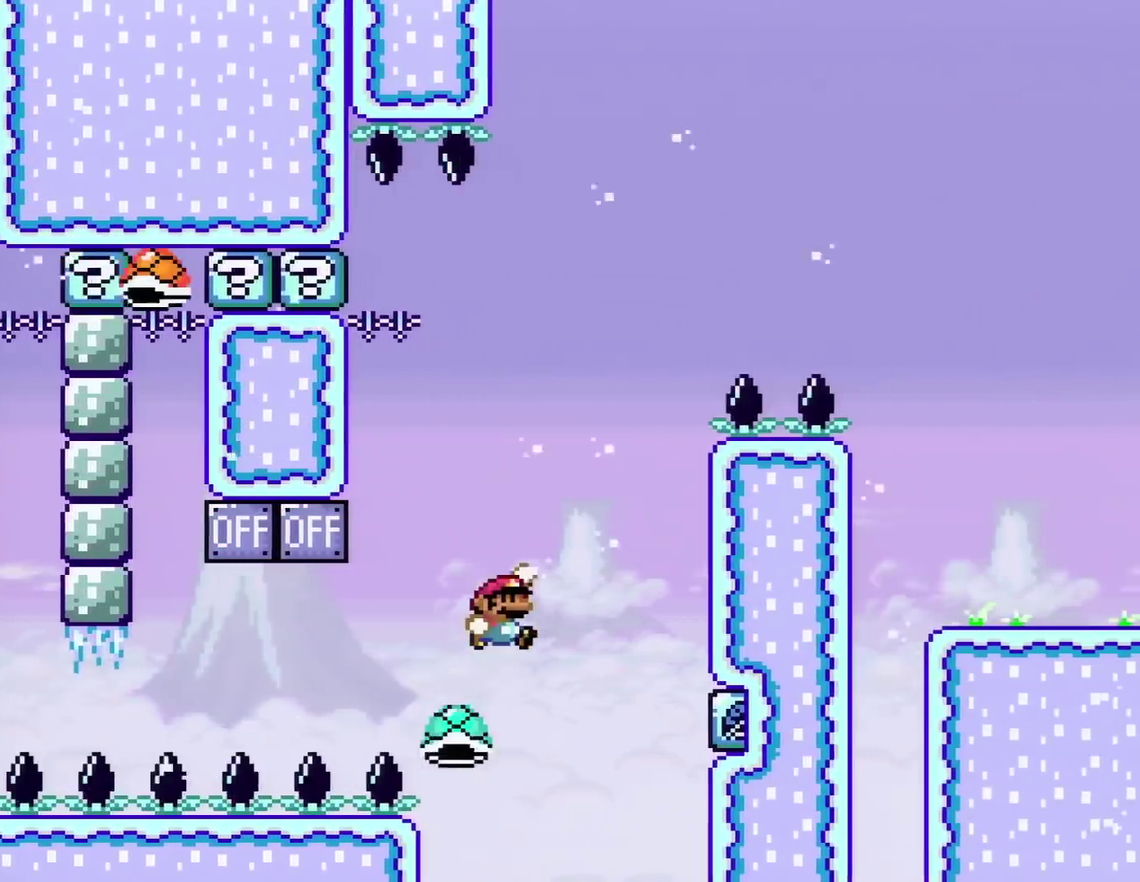
{"buttons": ["B", "Y"], "events": [[17, "B", "down"], [267, "DPAD_RIGHT", "up"], [300, "DPAD_LEFT", "down"], [484, "DPAD_LEFT", "up"]]}
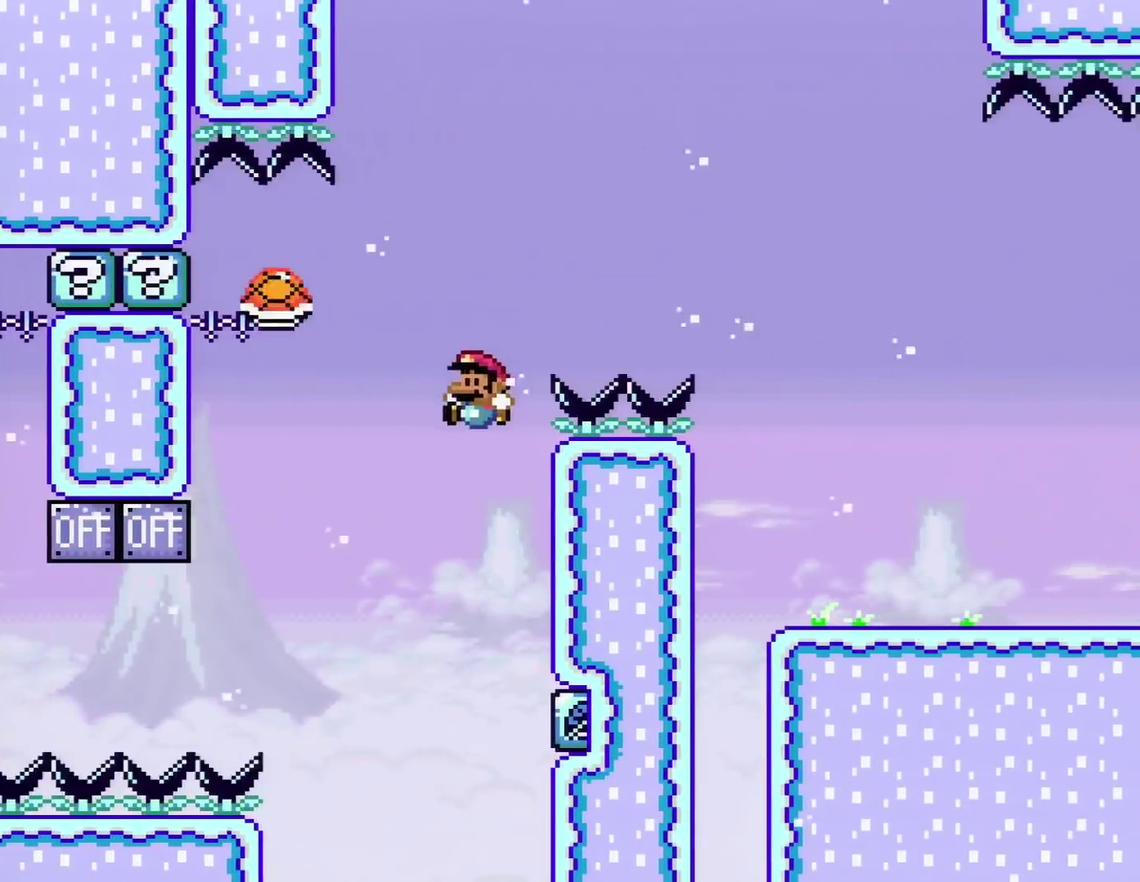
{"buttons": ["B", "Y", "DPAD_UP", "DPAD_LEFT"], "events": [[200, "DPAD_RIGHT", "down"], [333, "DPAD_RIGHT", "up"], [400, "DPAD_LEFT", "down"], [483, "DPAD_UP", "down"]]}
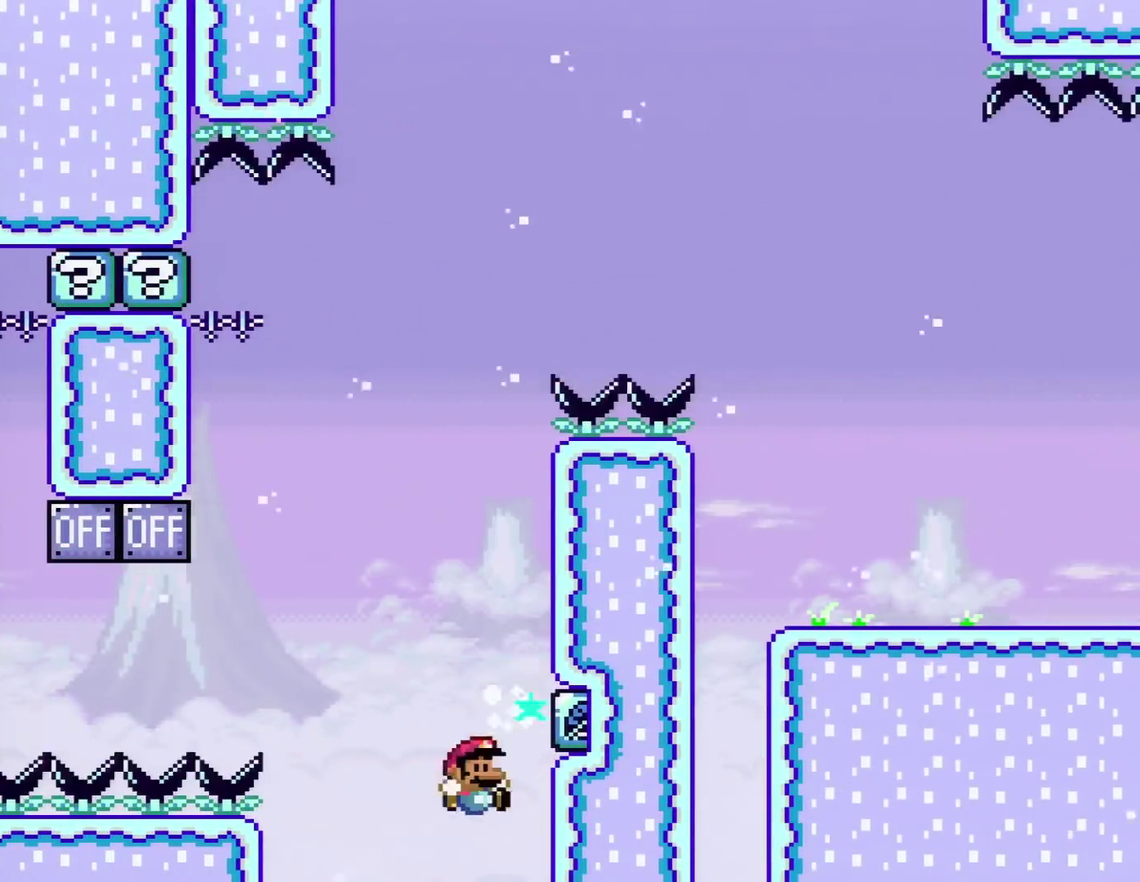
{"buttons": [], "events": [[17, "DPAD_LEFT", "up"], [50, "DPAD_UP", "up"], [83, "DPAD_RIGHT", "down"], [200, "DPAD_RIGHT", "up"], [234, "B", "up"], [234, "Y", "up"]]}
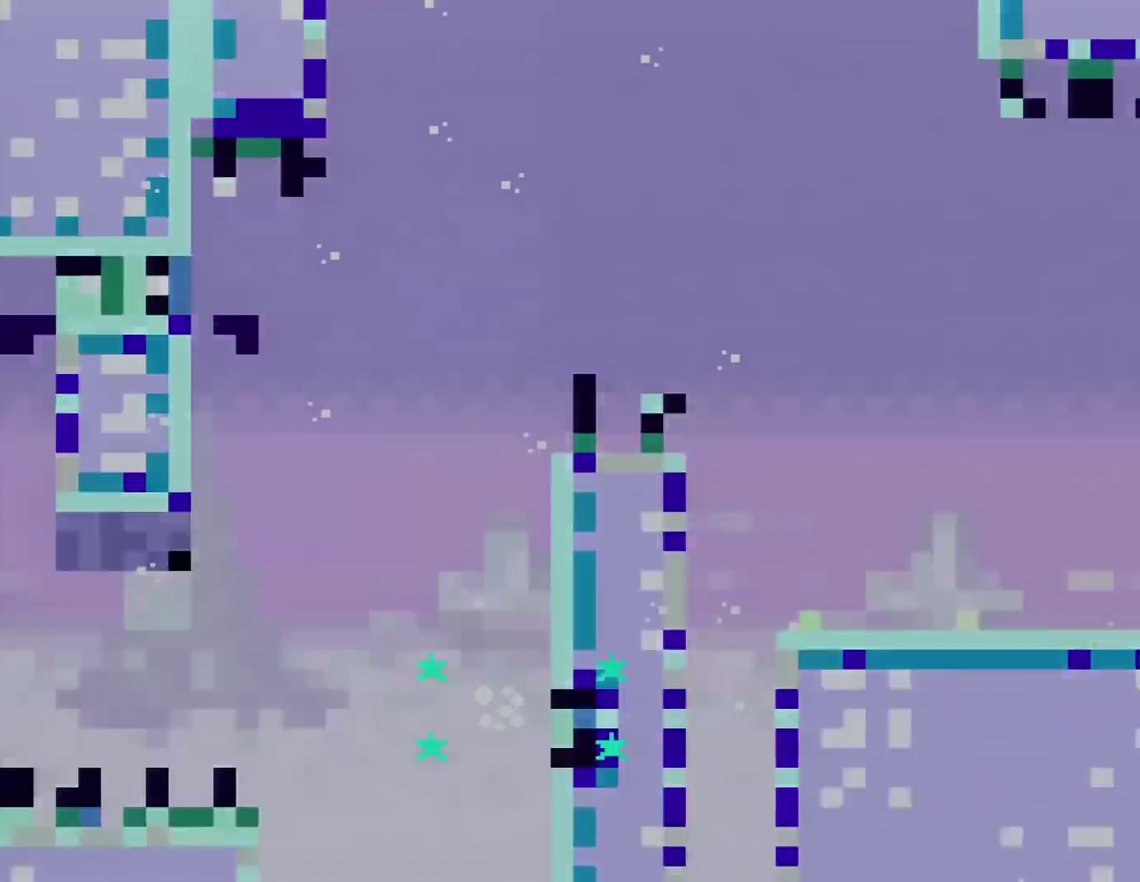
{"buttons": [], "events": []}
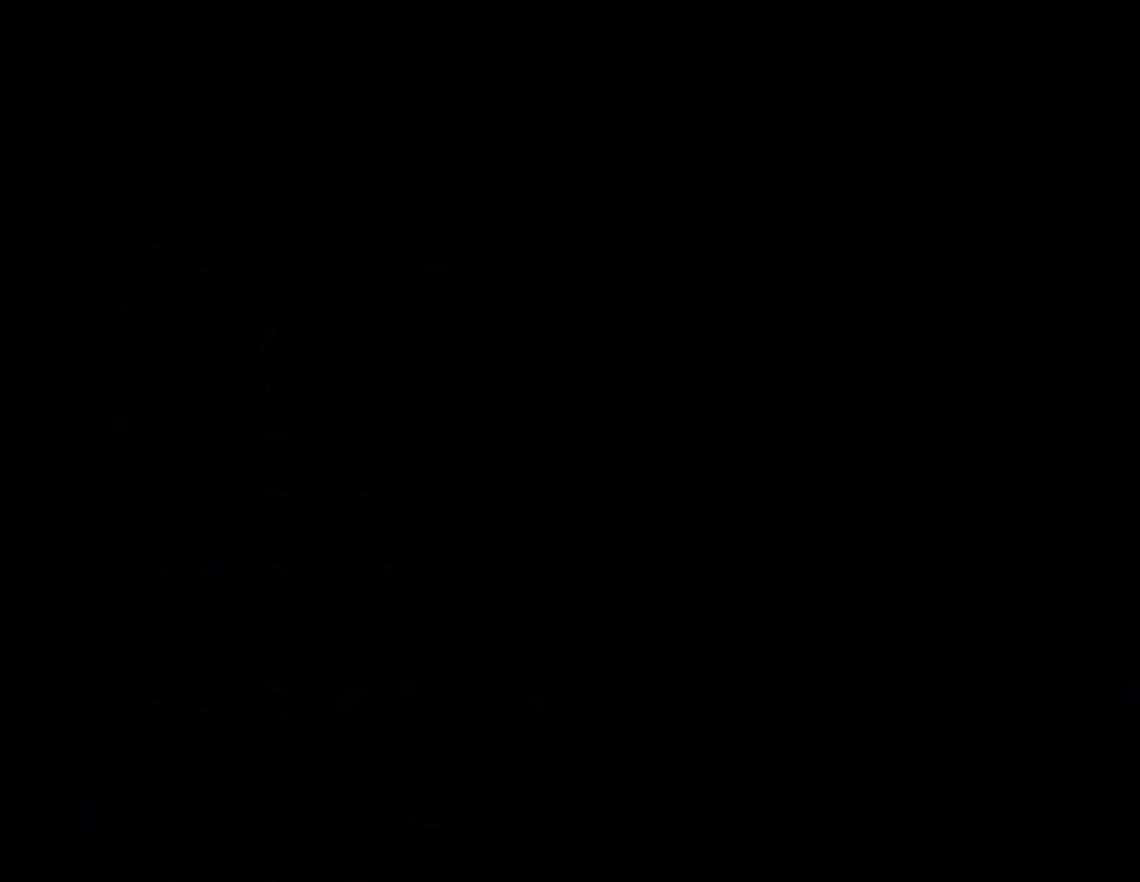
{"buttons": [], "events": []}
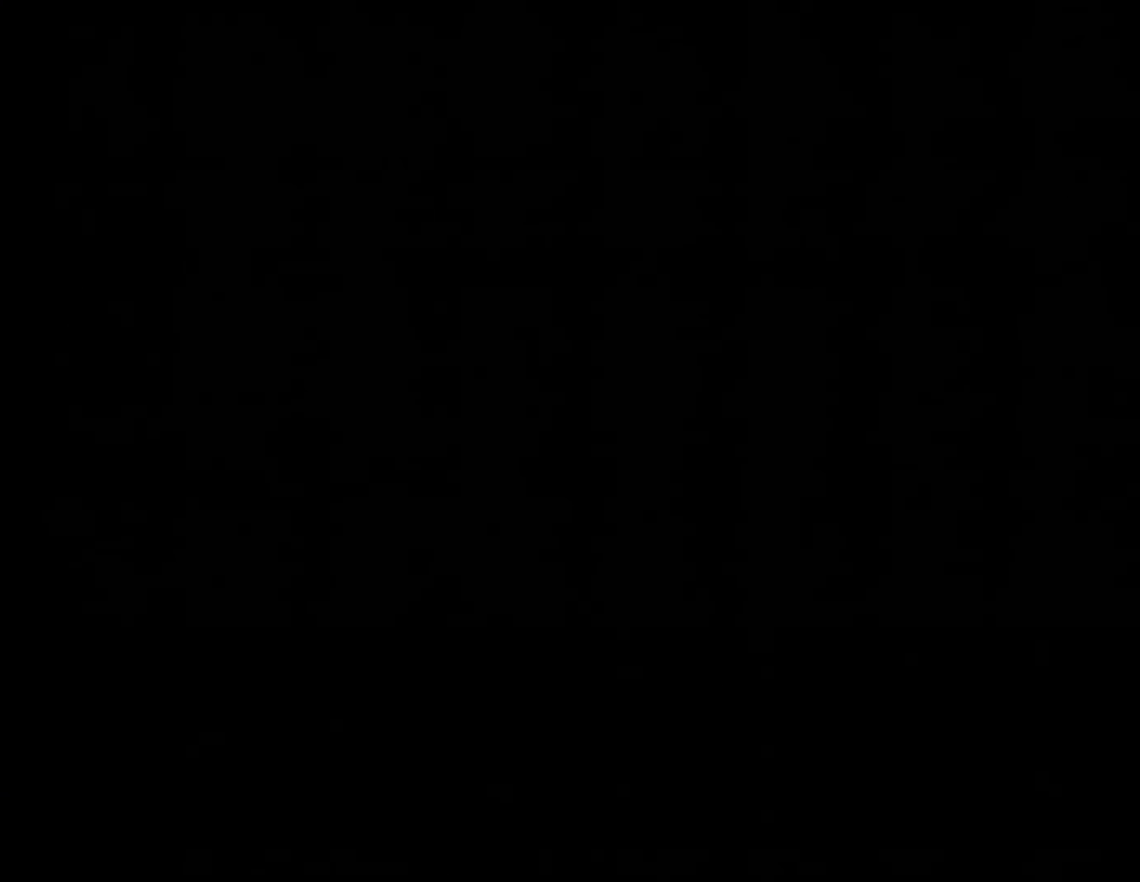
{"buttons": ["Y", "DPAD_DOWN"], "events": [[266, "DPAD_DOWN", "down"], [266, "Y", "down"]]}
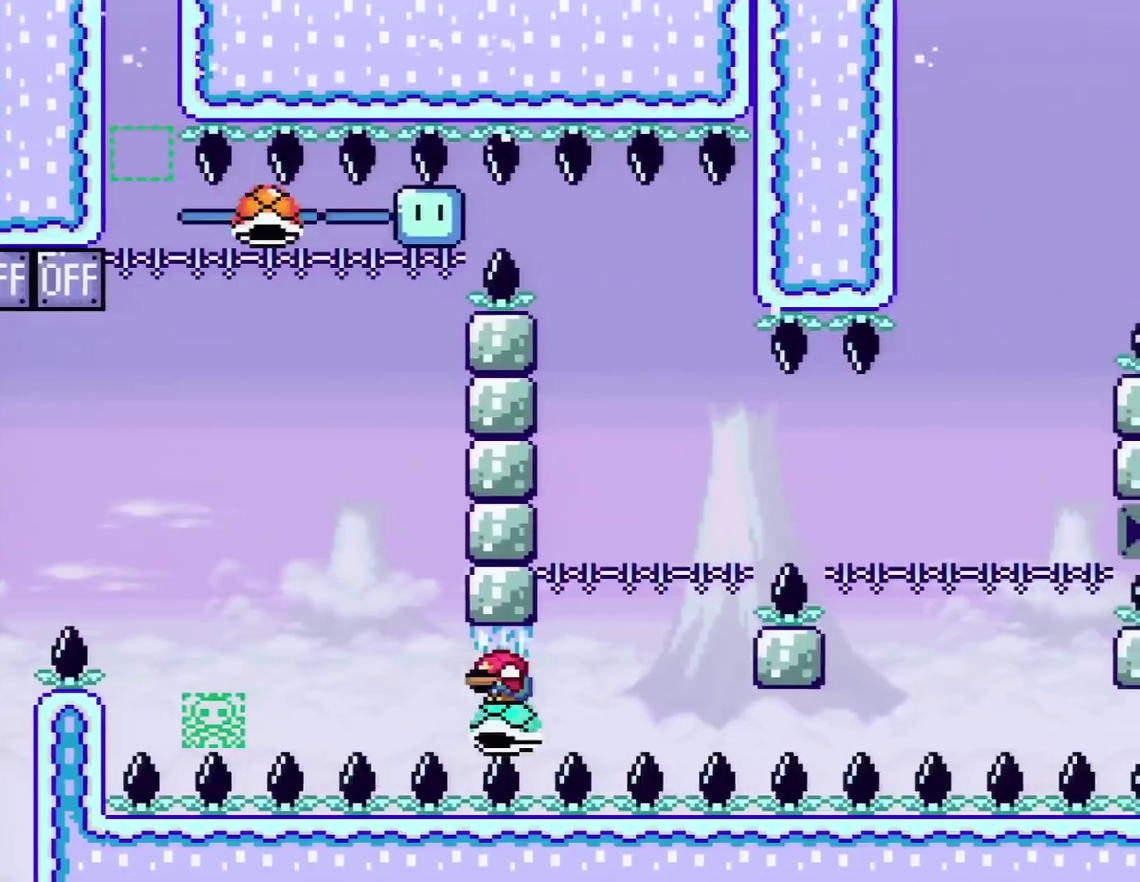
{"buttons": ["Y", "DPAD_DOWN"], "events": []}
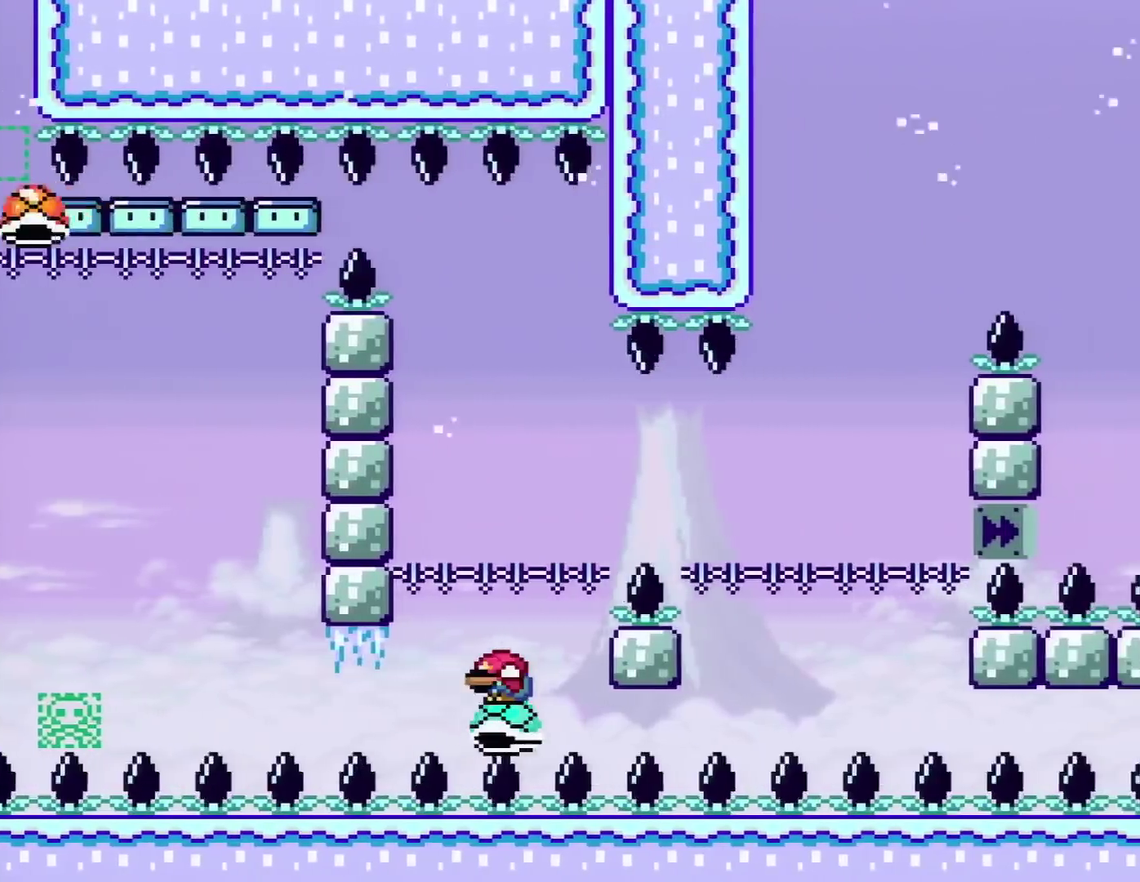
{"buttons": ["Y", "DPAD_RIGHT"], "events": [[216, "B", "down"], [216, "DPAD_RIGHT", "down"], [283, "DPAD_DOWN", "up"], [350, "DPAD_DOWN", "down"], [467, "B", "up"], [500, "DPAD_DOWN", "up"]]}
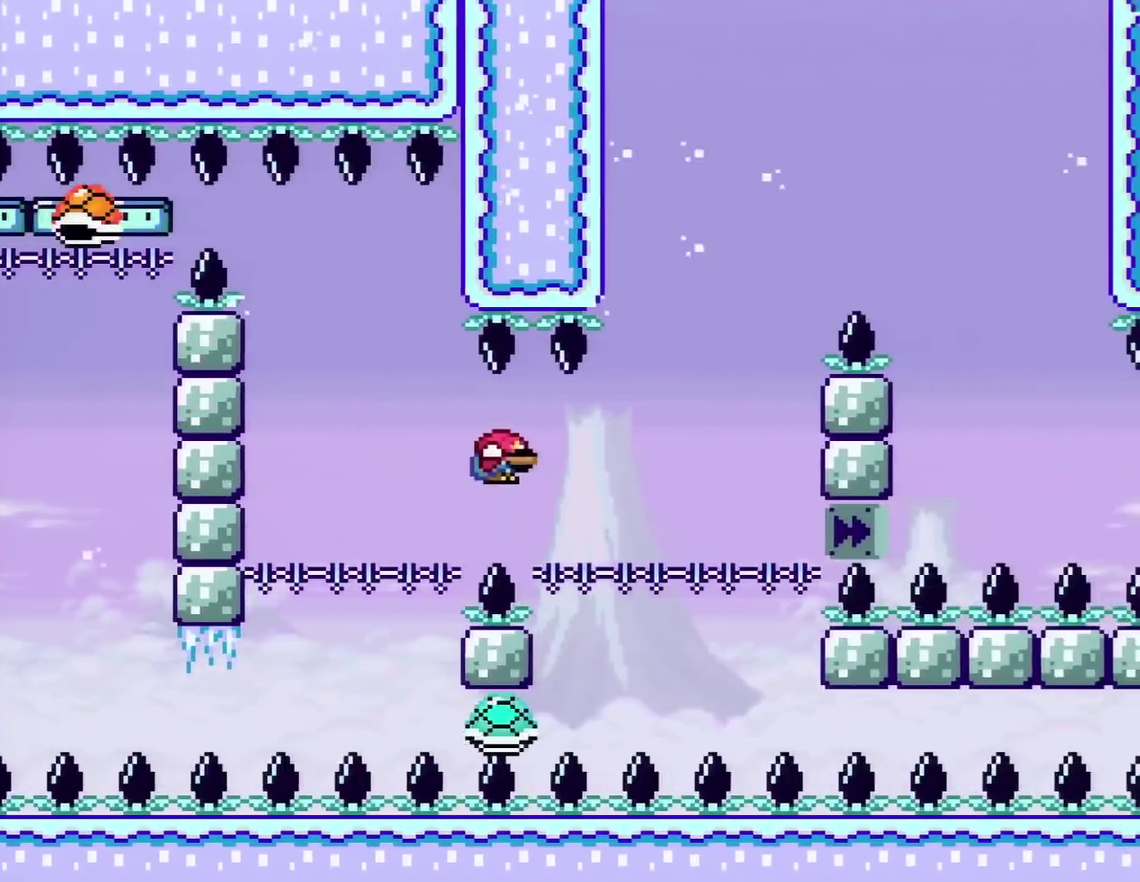
{"buttons": ["Y", "DPAD_DOWN"], "events": [[67, "B", "down"], [167, "DPAD_RIGHT", "up"], [184, "DPAD_LEFT", "down"], [250, "B", "up"], [284, "DPAD_DOWN", "down"], [317, "DPAD_LEFT", "up"]]}
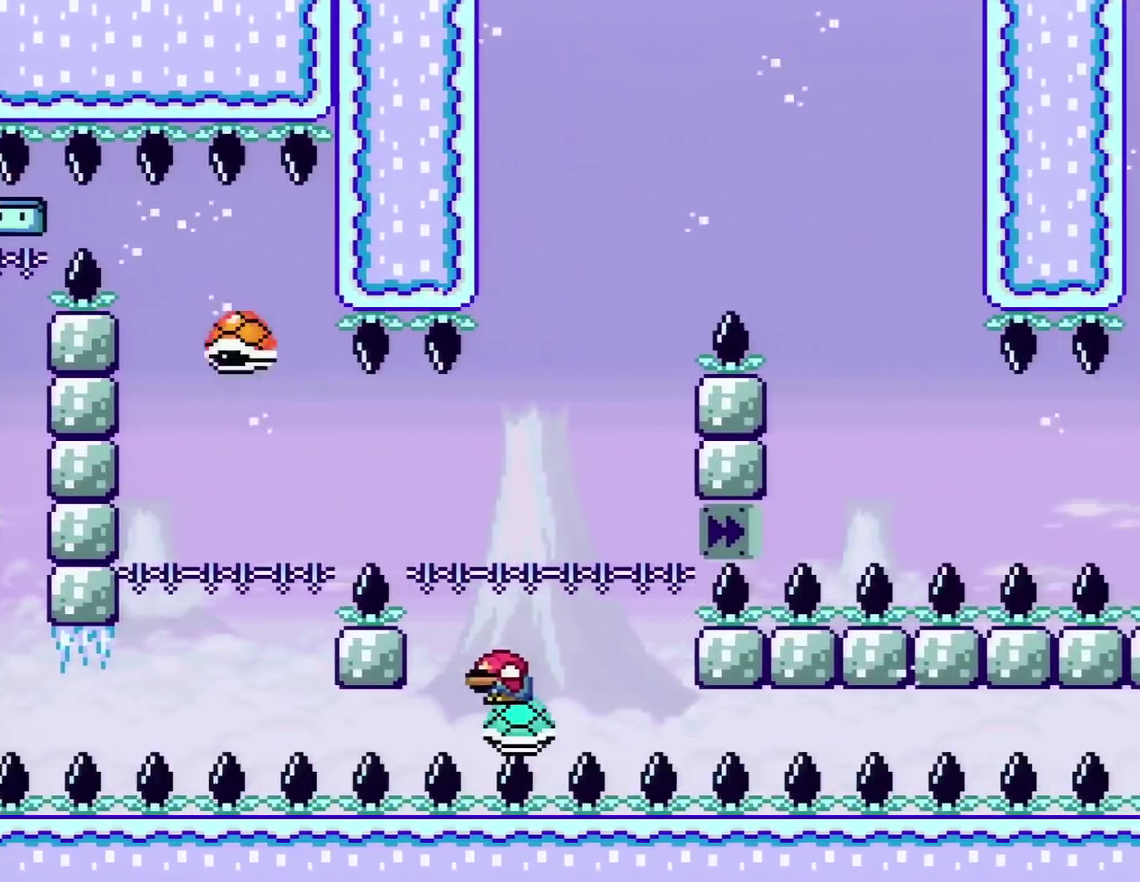
{"buttons": ["Y", "DPAD_DOWN", "DPAD_LEFT"], "events": [[133, "B", "down"], [133, "DPAD_RIGHT", "down"], [183, "DPAD_DOWN", "up"], [283, "DPAD_DOWN", "down"], [350, "DPAD_LEFT", "down"], [350, "DPAD_RIGHT", "up"], [383, "DPAD_DOWN", "up"], [433, "B", "up"], [467, "DPAD_DOWN", "down"]]}
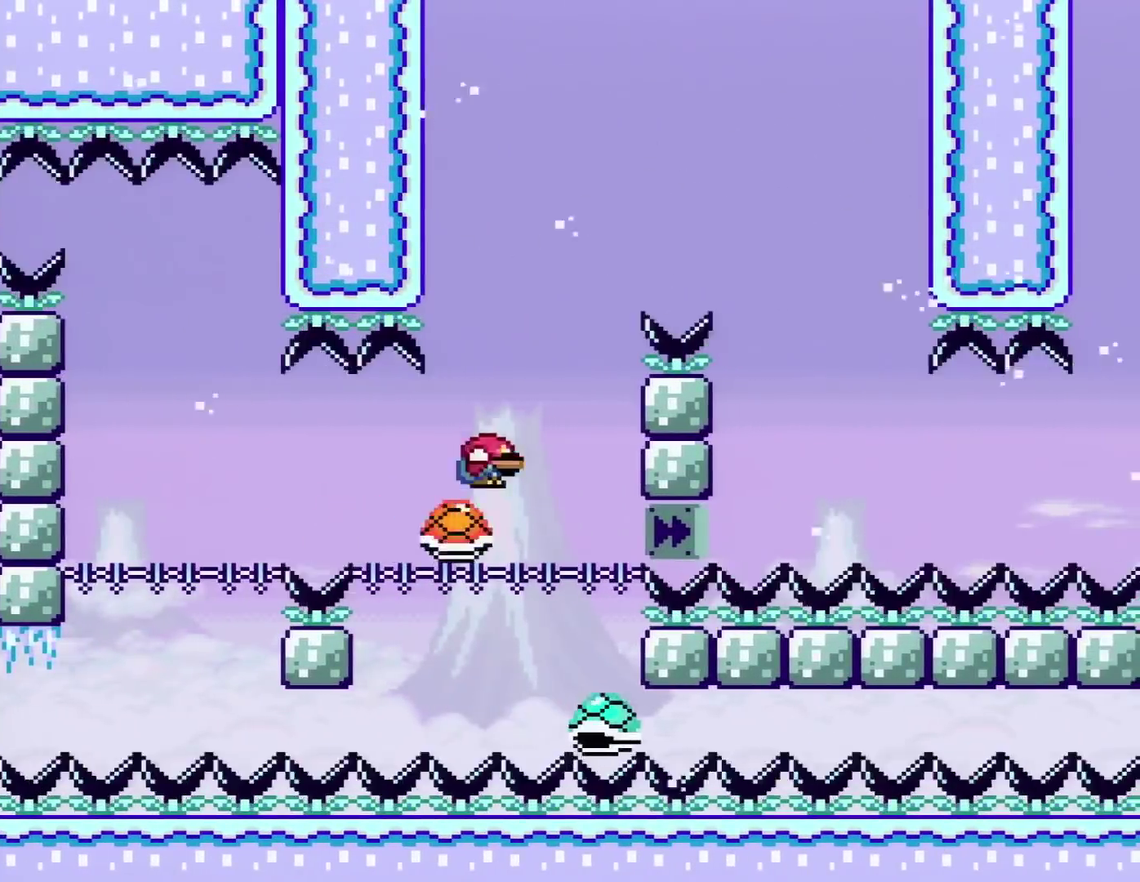
{"buttons": ["B", "Y", "DPAD_DOWN", "DPAD_RIGHT"], "events": [[17, "DPAD_LEFT", "up"], [50, "B", "down"], [50, "DPAD_RIGHT", "down"]]}
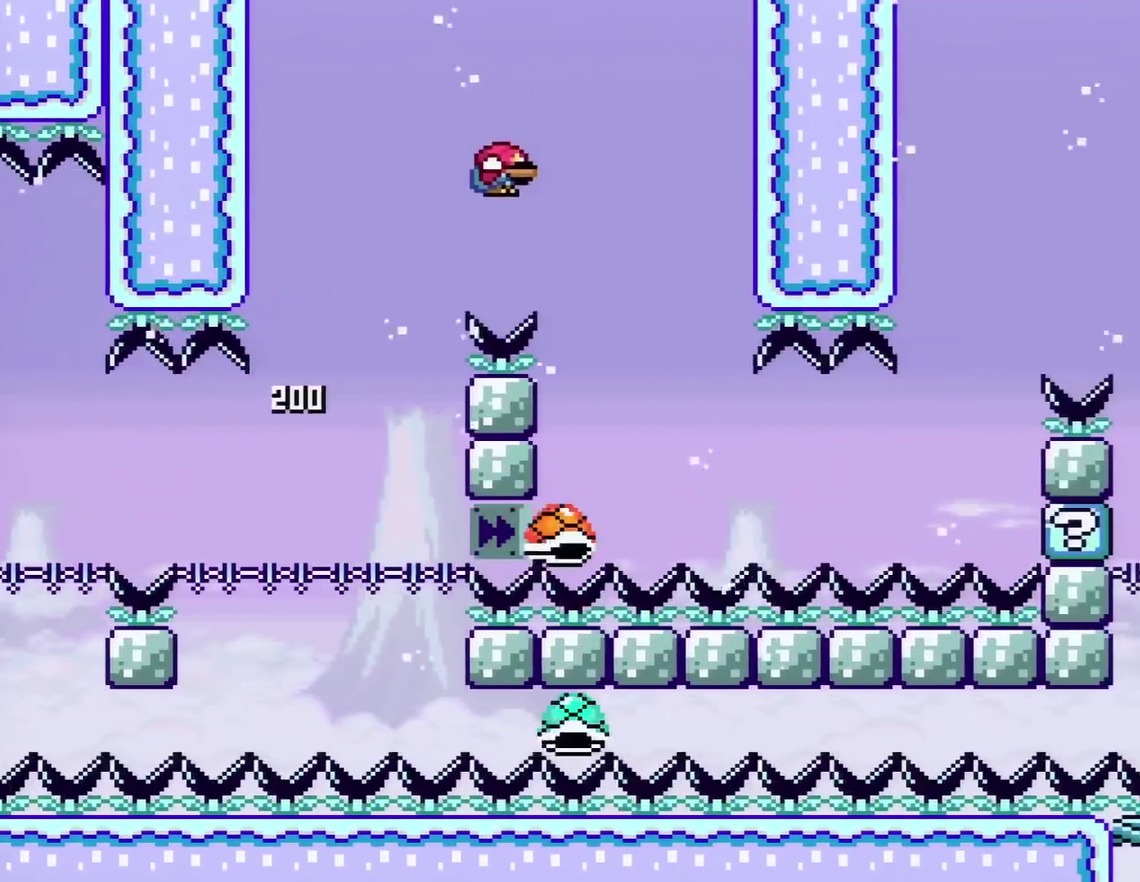
{"buttons": ["Y", "DPAD_DOWN", "DPAD_RIGHT"], "events": [[17, "B", "up"]]}
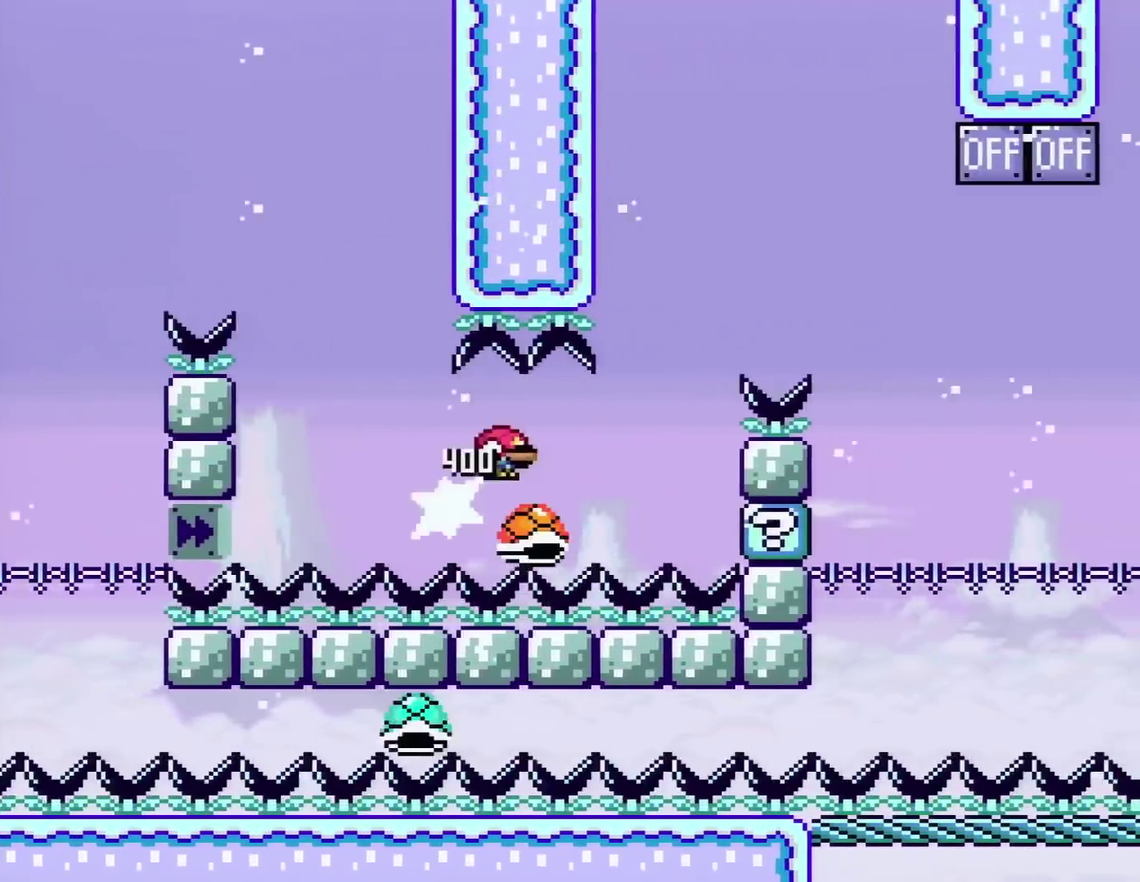
{"buttons": ["B", "Y", "DPAD_RIGHT"], "events": [[234, "B", "down"], [484, "DPAD_DOWN", "up"]]}
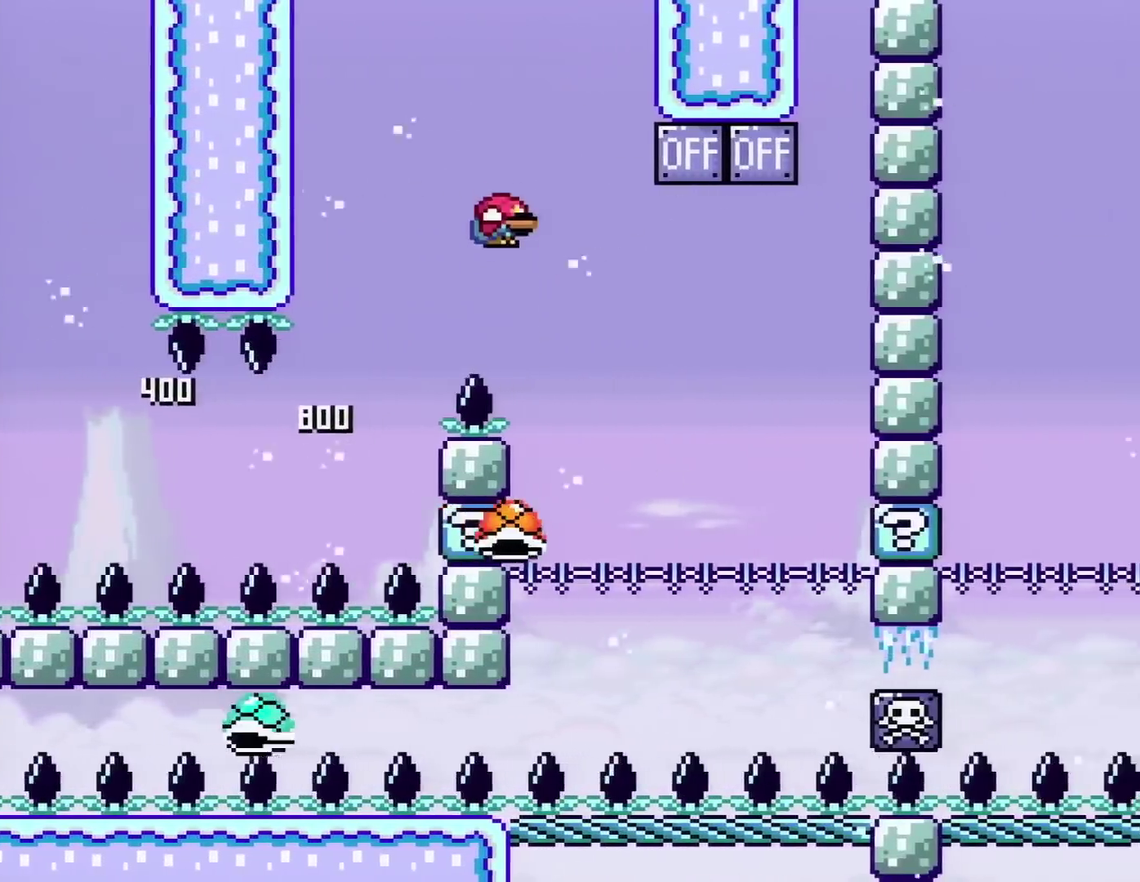
{"buttons": ["B", "Y", "DPAD_DOWN", "DPAD_LEFT"], "events": [[50, "B", "up"], [117, "DPAD_DOWN", "down"], [450, "DPAD_RIGHT", "up"], [484, "B", "down"], [484, "DPAD_LEFT", "down"]]}
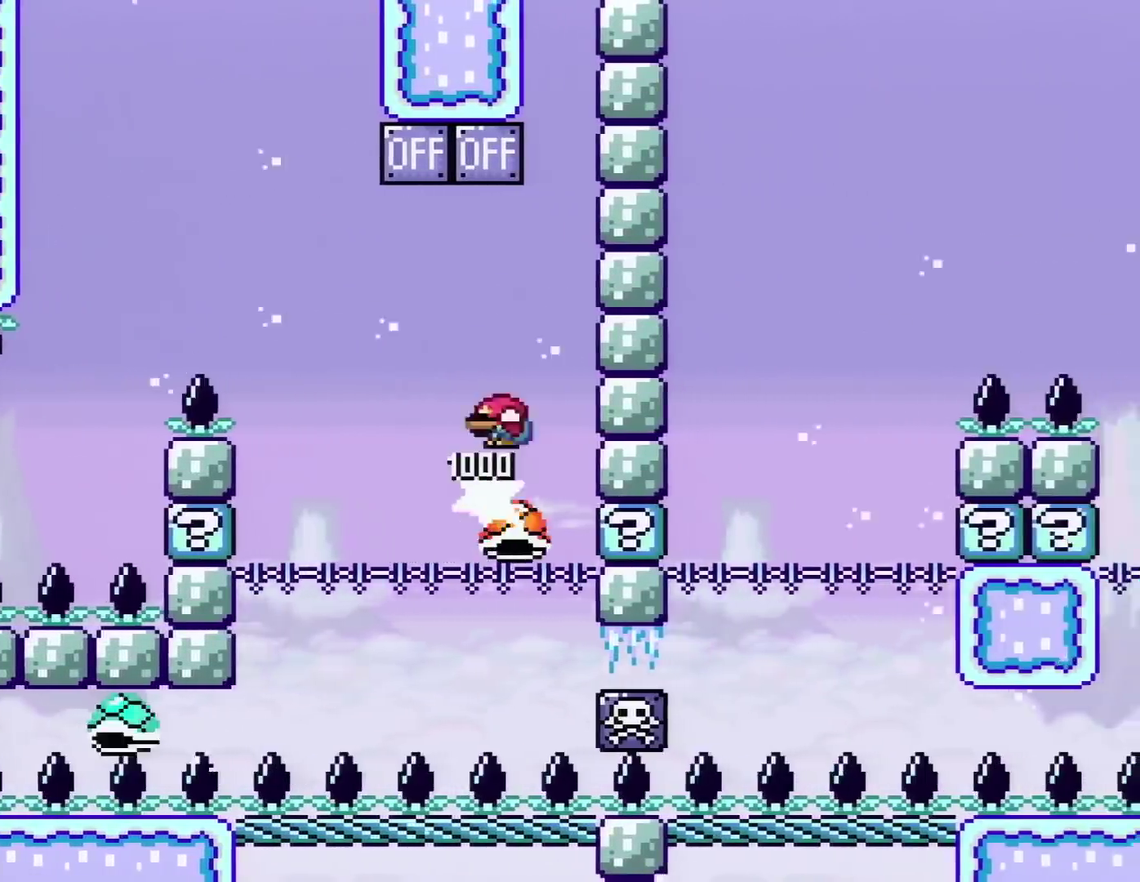
{"buttons": ["B", "Y"], "events": [[17, "DPAD_DOWN", "up"], [484, "DPAD_LEFT", "up"]]}
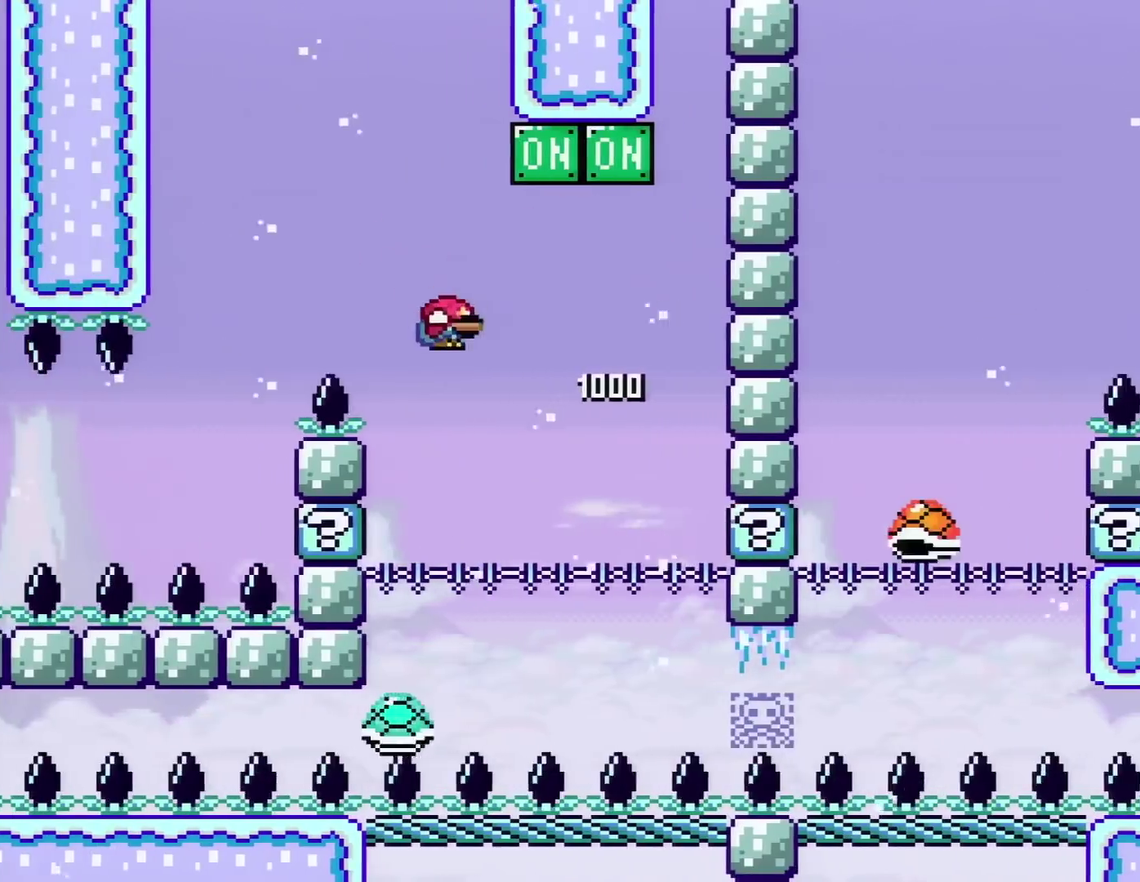
{"buttons": ["Y", "DPAD_DOWN"], "events": [[50, "B", "up"], [50, "DPAD_RIGHT", "down"], [233, "DPAD_RIGHT", "up"], [484, "DPAD_DOWN", "down"]]}
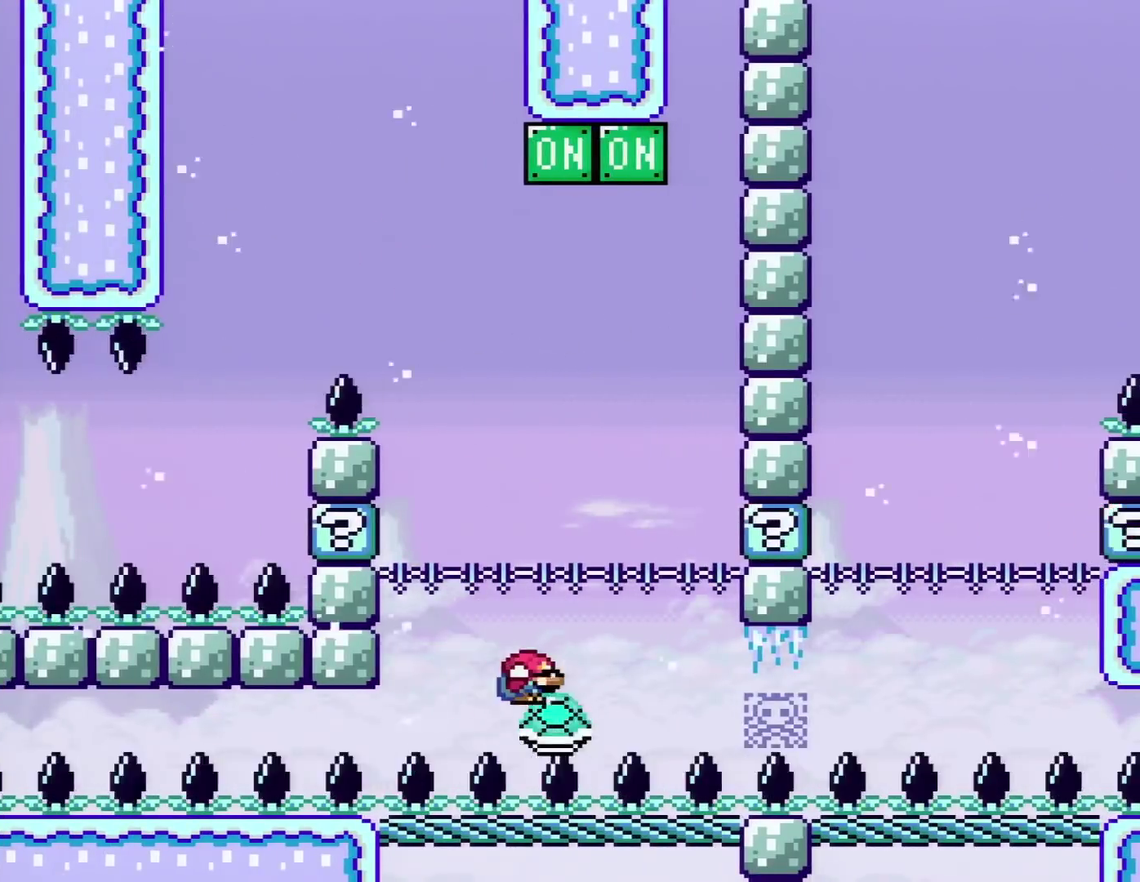
{"buttons": ["Y", "DPAD_DOWN"], "events": []}
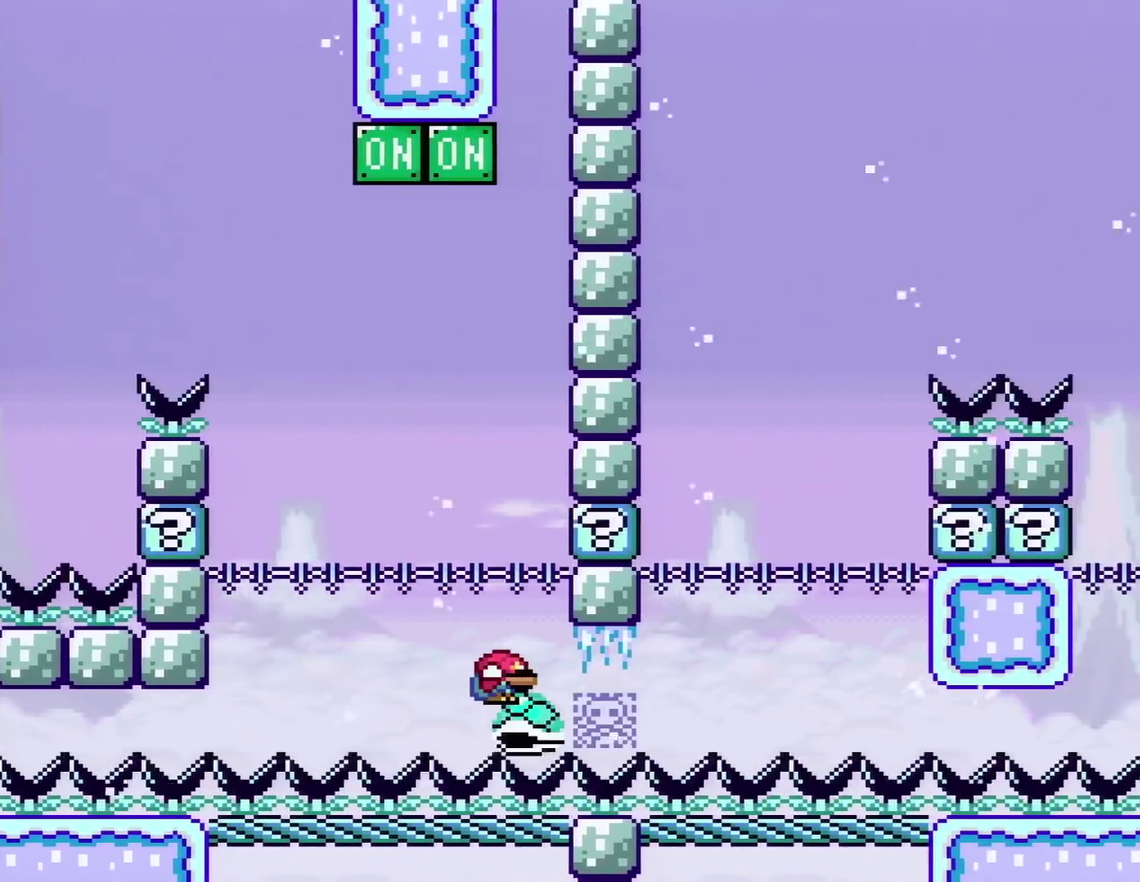
{"buttons": ["Y", "DPAD_DOWN"], "events": []}
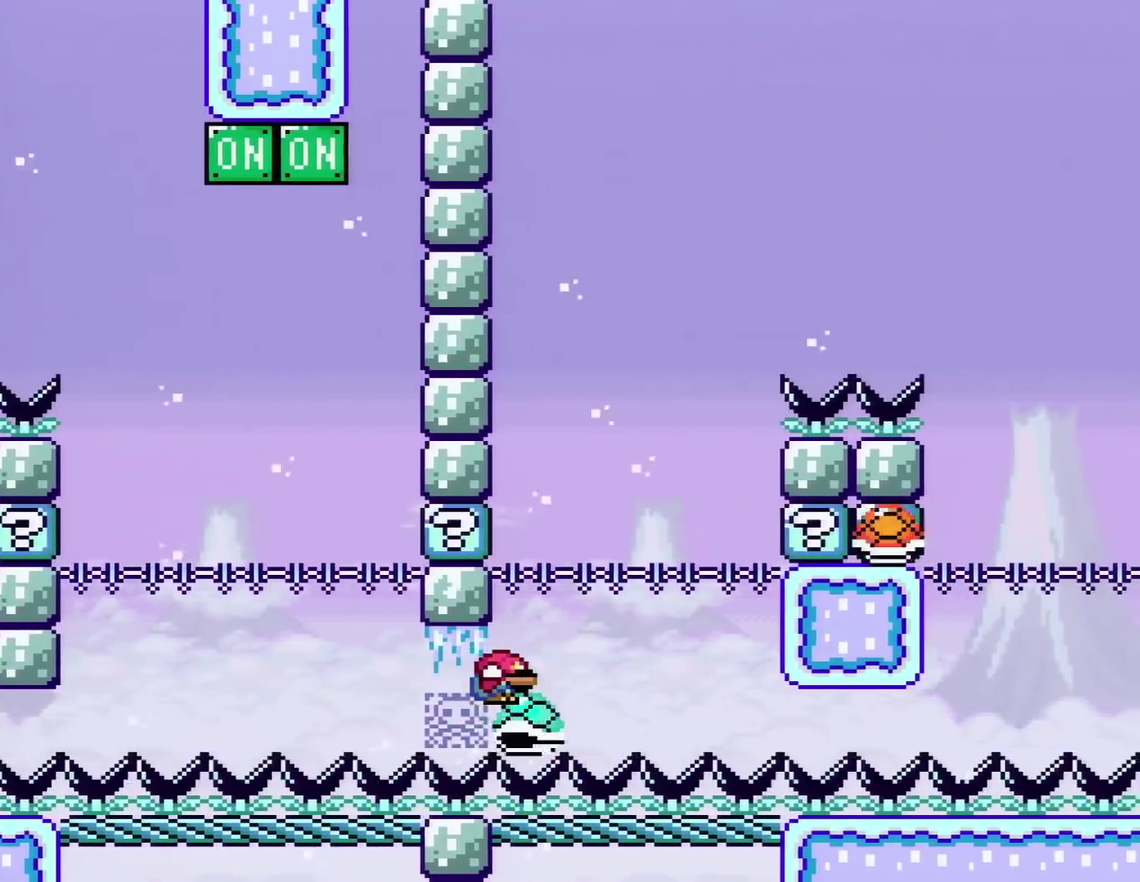
{"buttons": ["Y", "DPAD_DOWN", "DPAD_RIGHT"], "events": [[201, "B", "down"], [434, "B", "up"], [451, "DPAD_RIGHT", "down"]]}
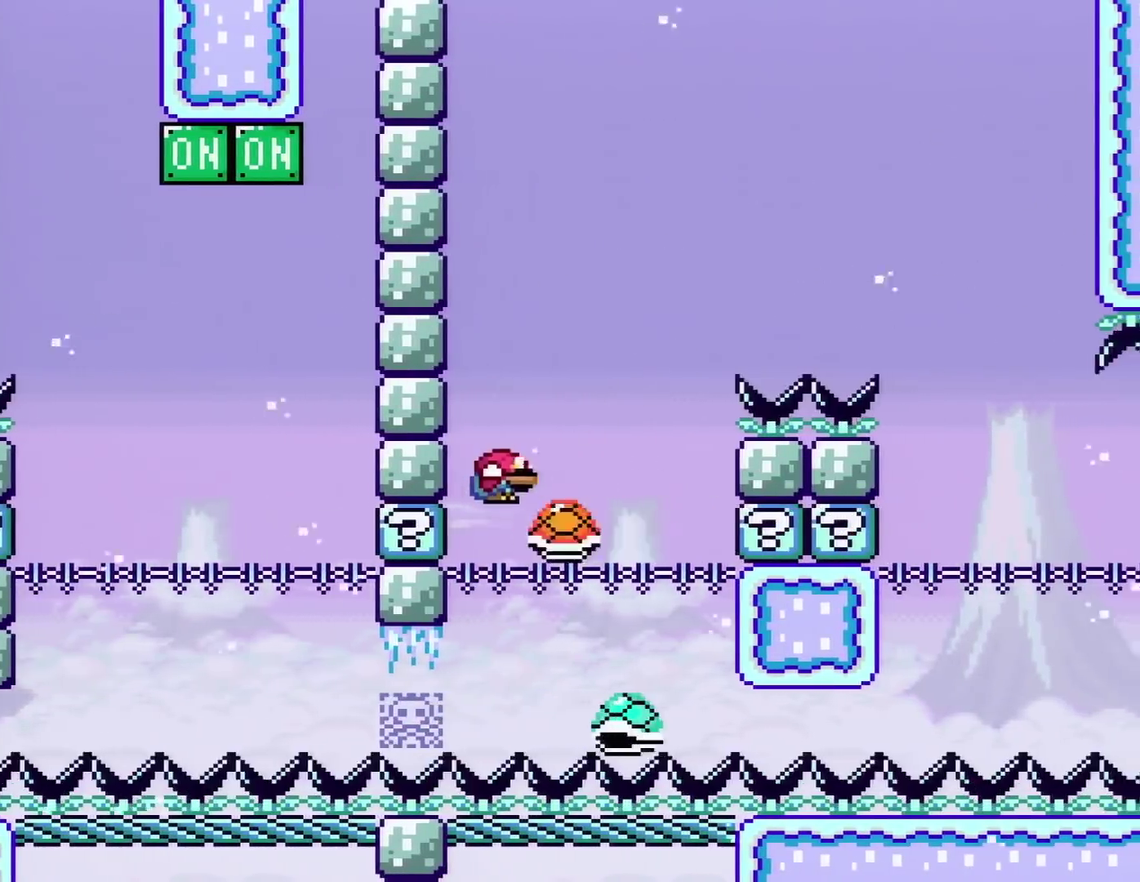
{"buttons": ["B", "Y", "DPAD_DOWN", "DPAD_RIGHT"], "events": [[50, "B", "down"]]}
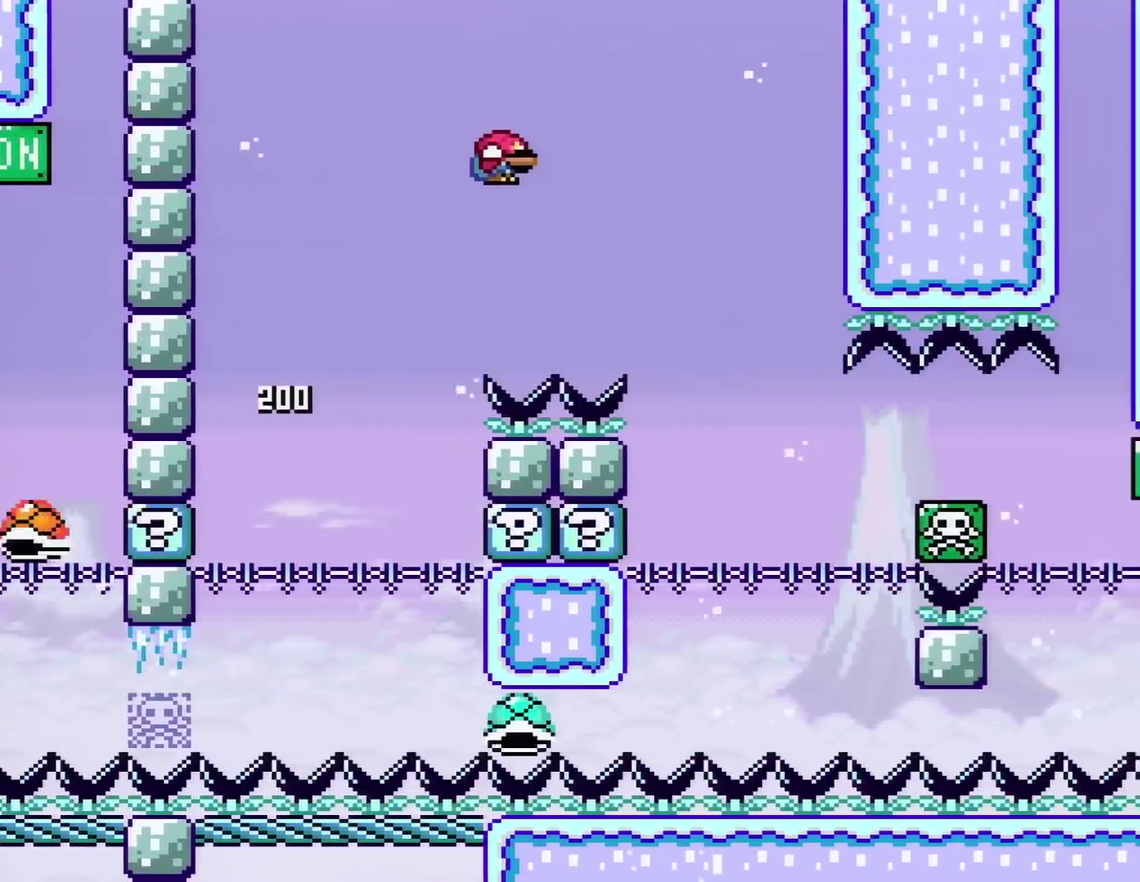
{"buttons": ["Y", "DPAD_LEFT"], "events": [[401, "DPAD_RIGHT", "up"], [434, "B", "up"], [434, "DPAD_DOWN", "up"], [434, "DPAD_LEFT", "down"]]}
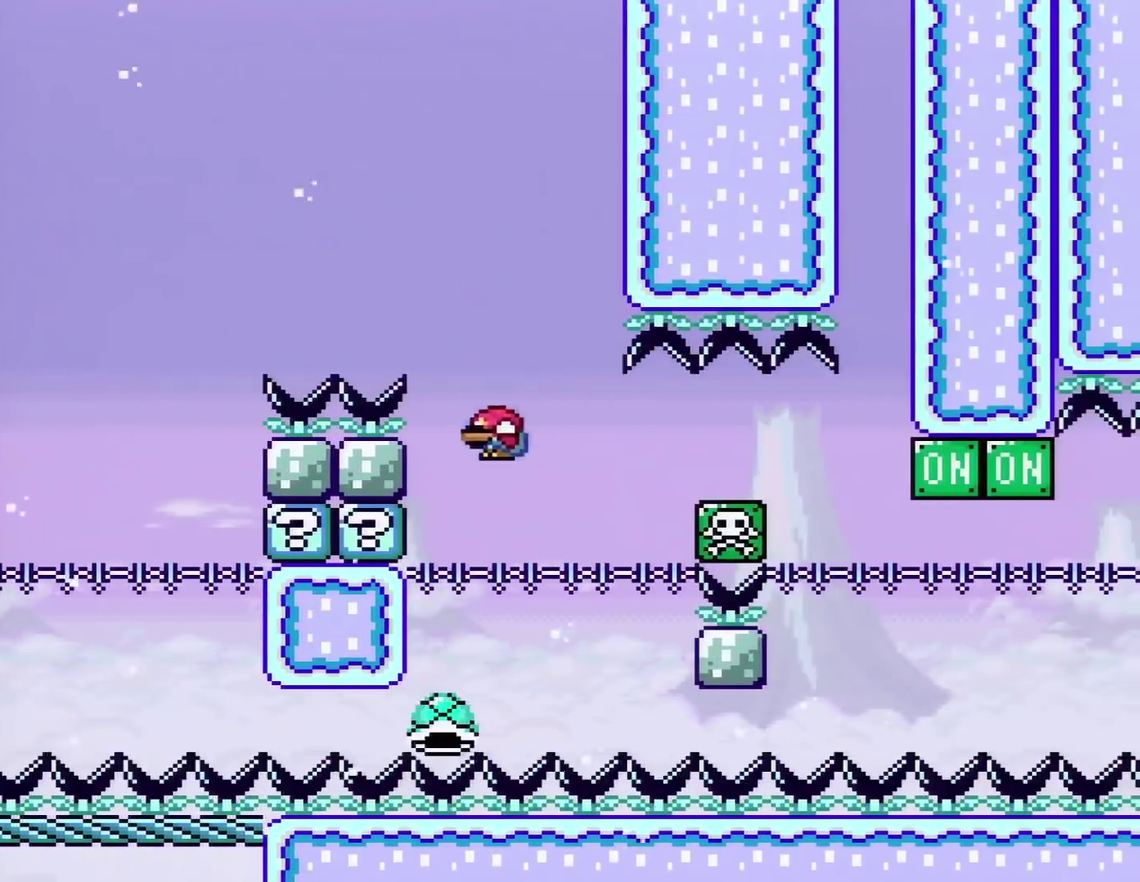
{"buttons": [], "events": [[117, "DPAD_LEFT", "up"], [150, "DPAD_RIGHT", "down"], [300, "DPAD_RIGHT", "up"], [334, "Y", "up"], [367, "X", "down"], [484, "X", "up"]]}
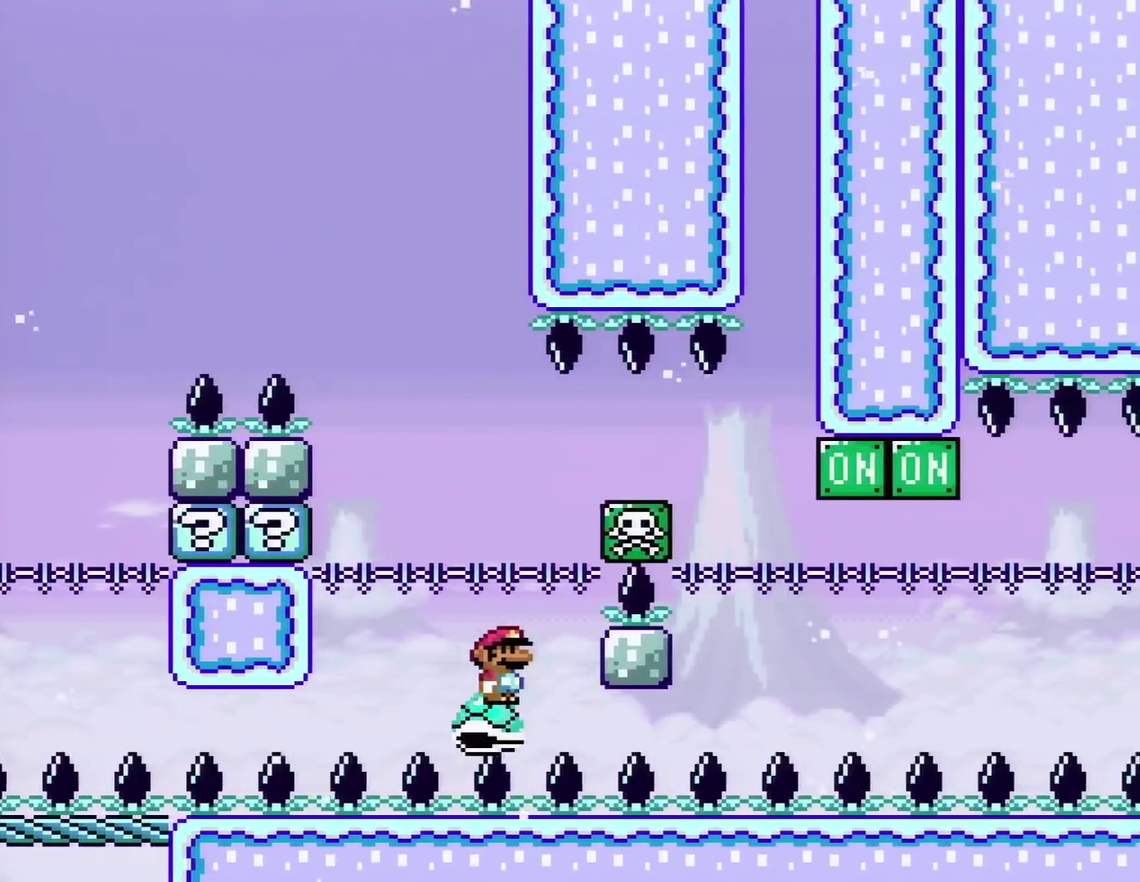
{"buttons": ["B", "Y", "DPAD_RIGHT"], "events": [[17, "Y", "down"], [117, "DPAD_LEFT", "down"], [234, "B", "down"], [234, "DPAD_LEFT", "up"], [267, "DPAD_RIGHT", "down"]]}
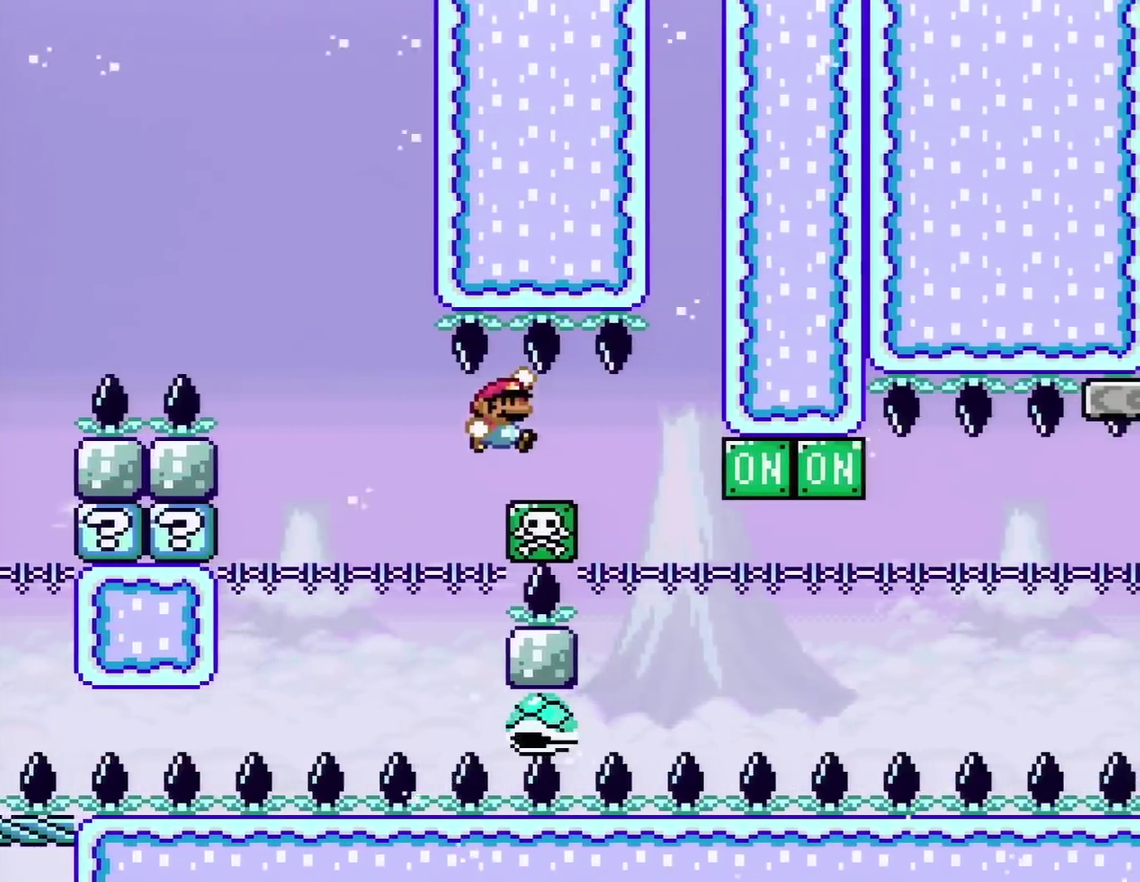
{"buttons": ["Y", "DPAD_RIGHT"], "events": [[33, "B", "up"], [100, "B", "down"], [317, "DPAD_LEFT", "down"], [317, "DPAD_RIGHT", "up"], [417, "B", "up"], [467, "DPAD_LEFT", "up"], [467, "DPAD_RIGHT", "down"]]}